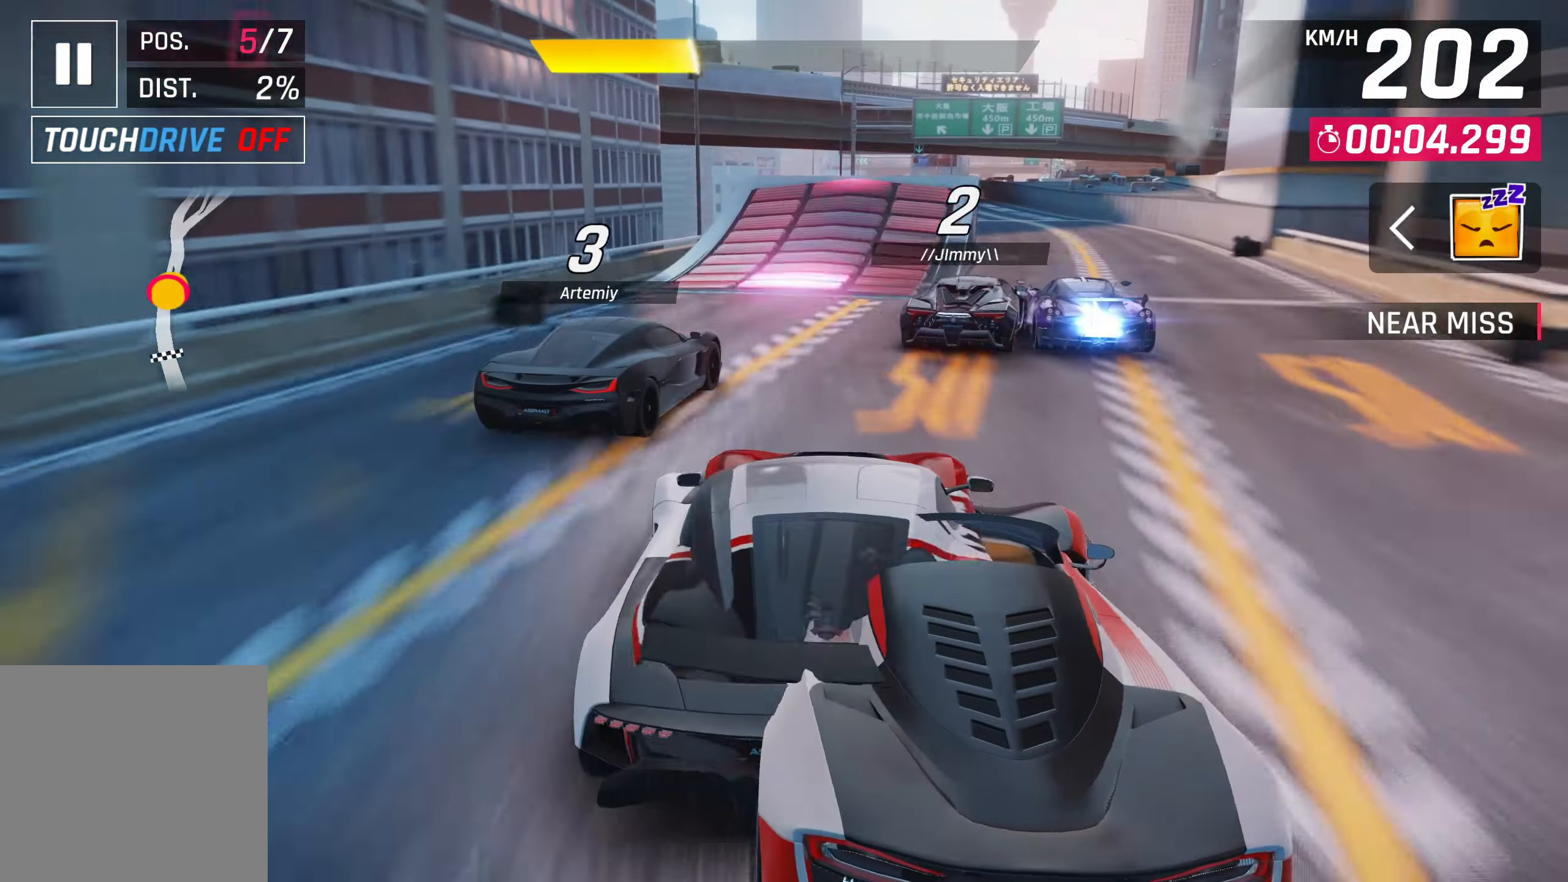
Gameplay with a controller (PlayStation layout); each line is a JSON object with the inputs held at the frame after it. "events" lists button and stick changes between this image and that frame as [ms after this image, input, new state], when the widget could be followed in between. Not read: right_stick.
{"buttons": ["SQUARE"], "left_stick": "right", "events": [[367, "SQUARE", "down"], [433, "SQUARE", "up"], [500, "SQUARE", "down"], [500, "left_stick", "right"]]}
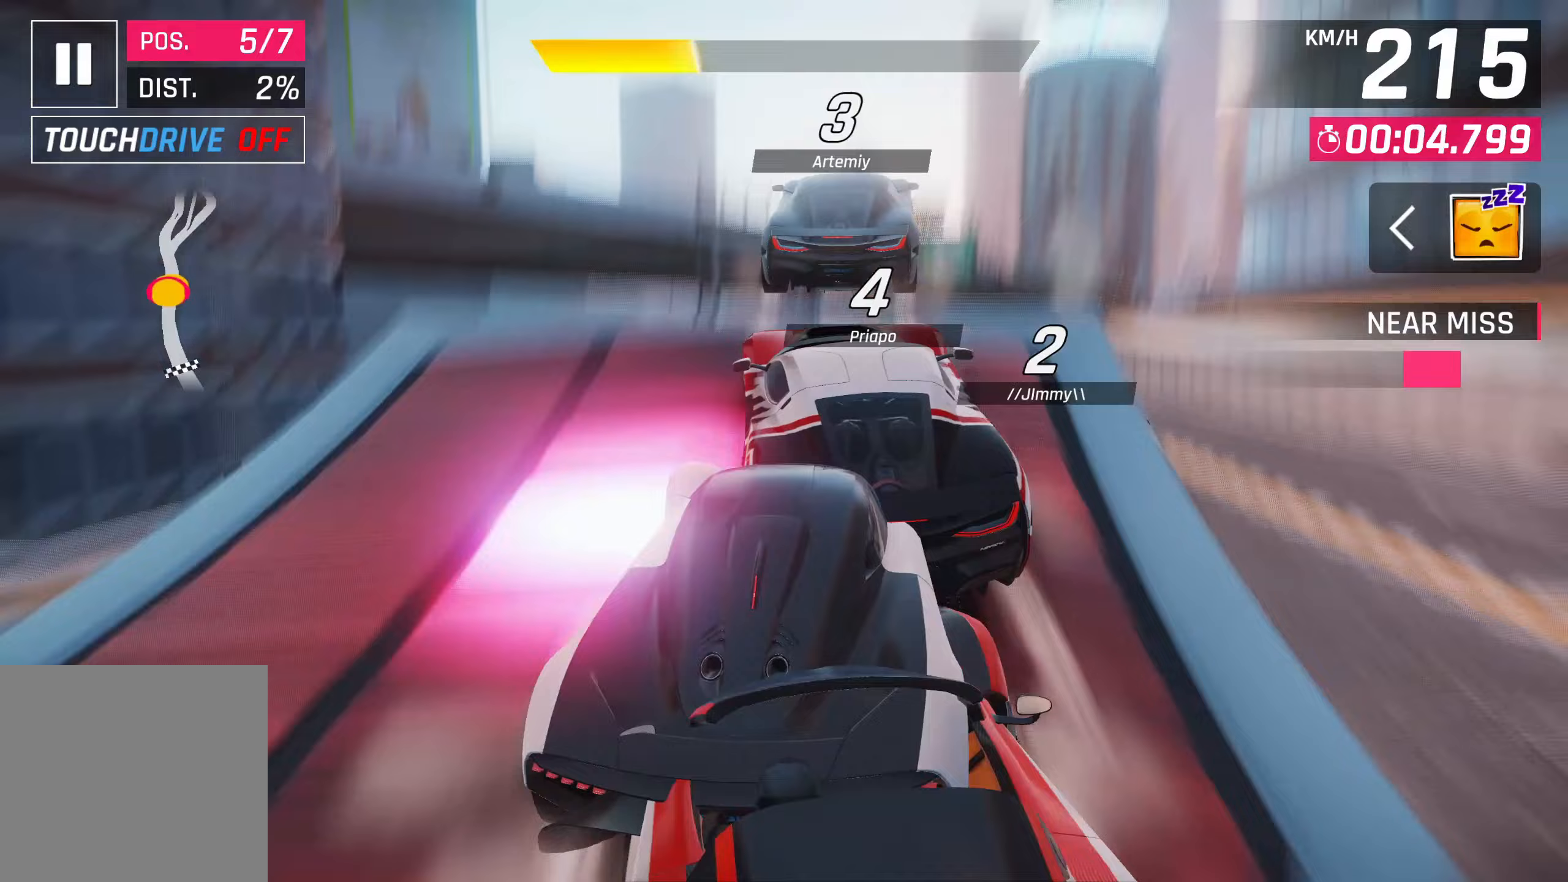
{"buttons": ["CROSS"], "left_stick": "center", "events": [[67, "CROSS", "down"], [67, "SQUARE", "up"], [100, "R1", "down"], [300, "left_stick", "center"], [367, "CROSS", "up"], [400, "R1", "up"], [500, "CROSS", "down"]]}
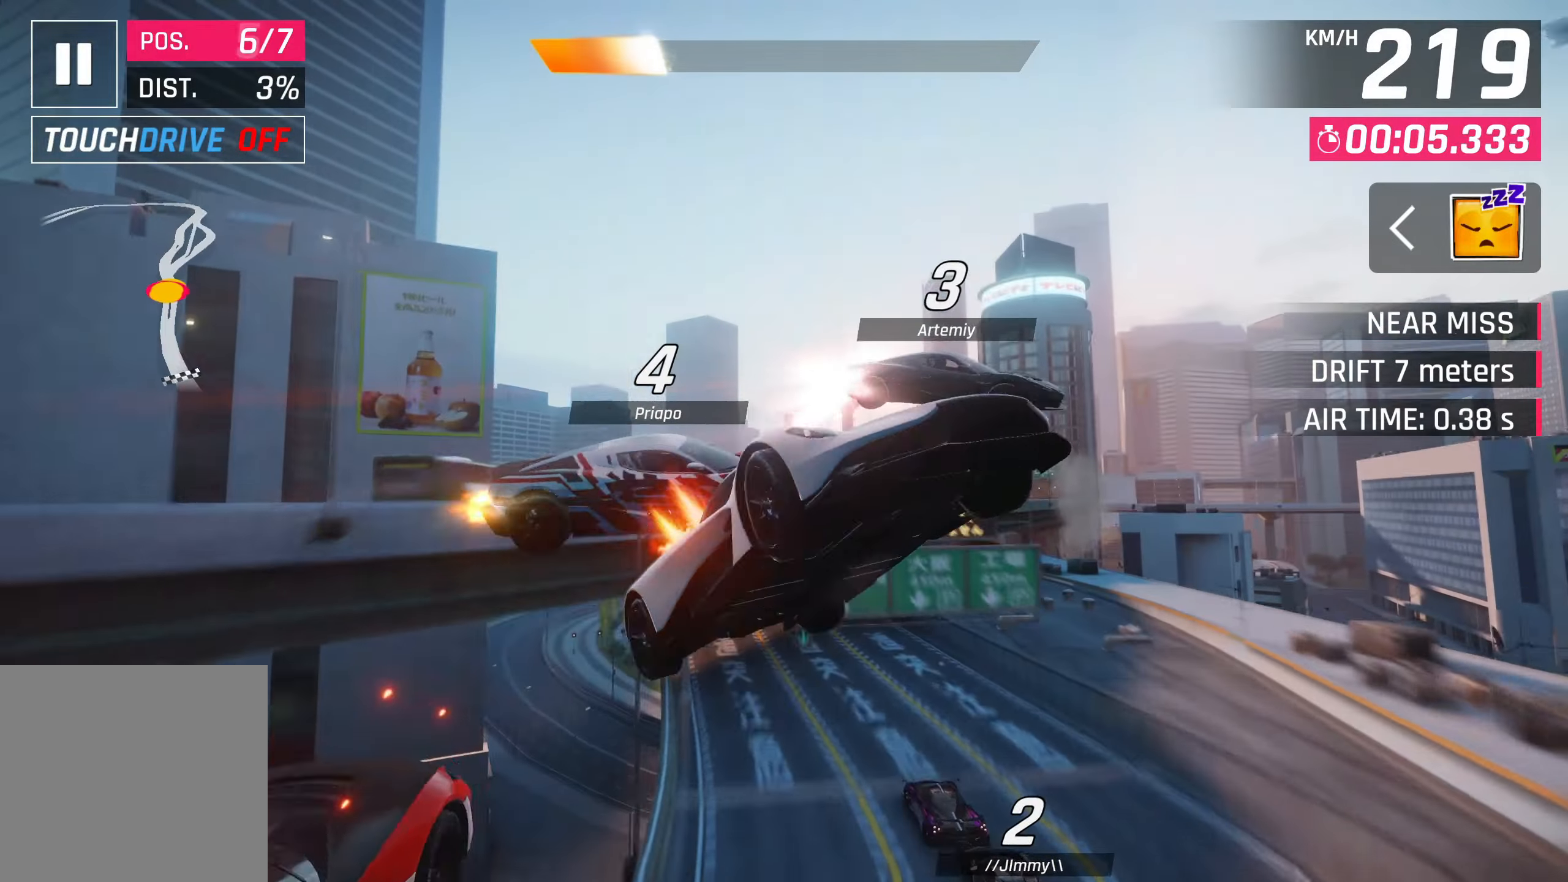
{"buttons": ["CROSS"], "left_stick": "left", "events": [[33, "left_stick", "left"], [67, "CROSS", "up"], [183, "CROSS", "down"], [233, "CROSS", "up"], [333, "CROSS", "down"], [433, "CROSS", "up"], [500, "CROSS", "down"]]}
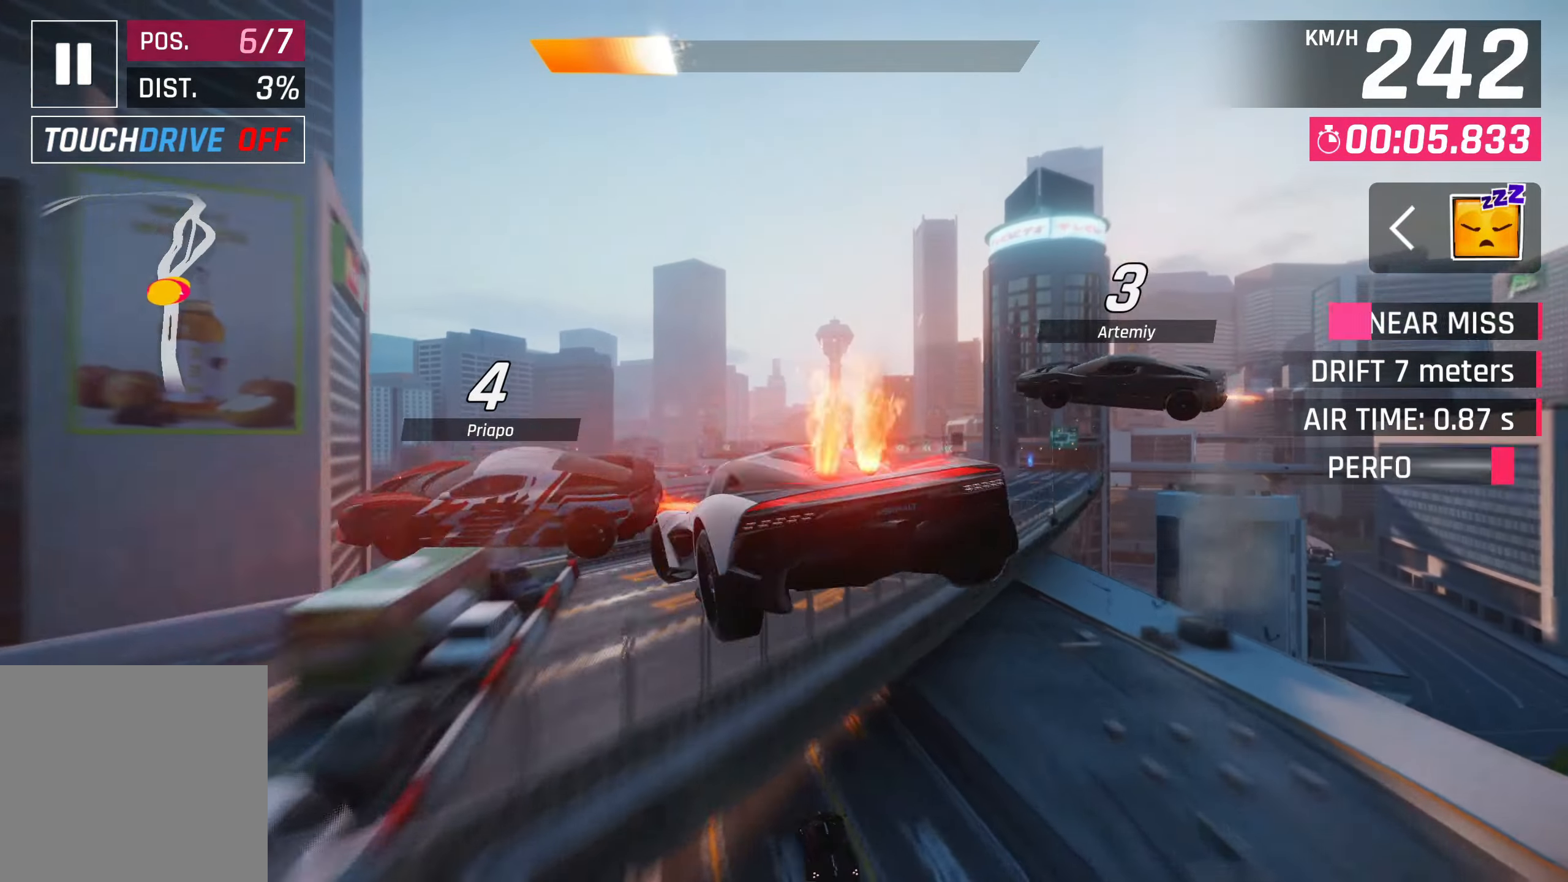
{"buttons": ["CROSS", "R1"], "left_stick": "center", "events": [[83, "left_stick", "center"], [117, "CROSS", "up"], [167, "CROSS", "down"], [317, "CROSS", "up"], [367, "R1", "down"], [467, "CROSS", "down"]]}
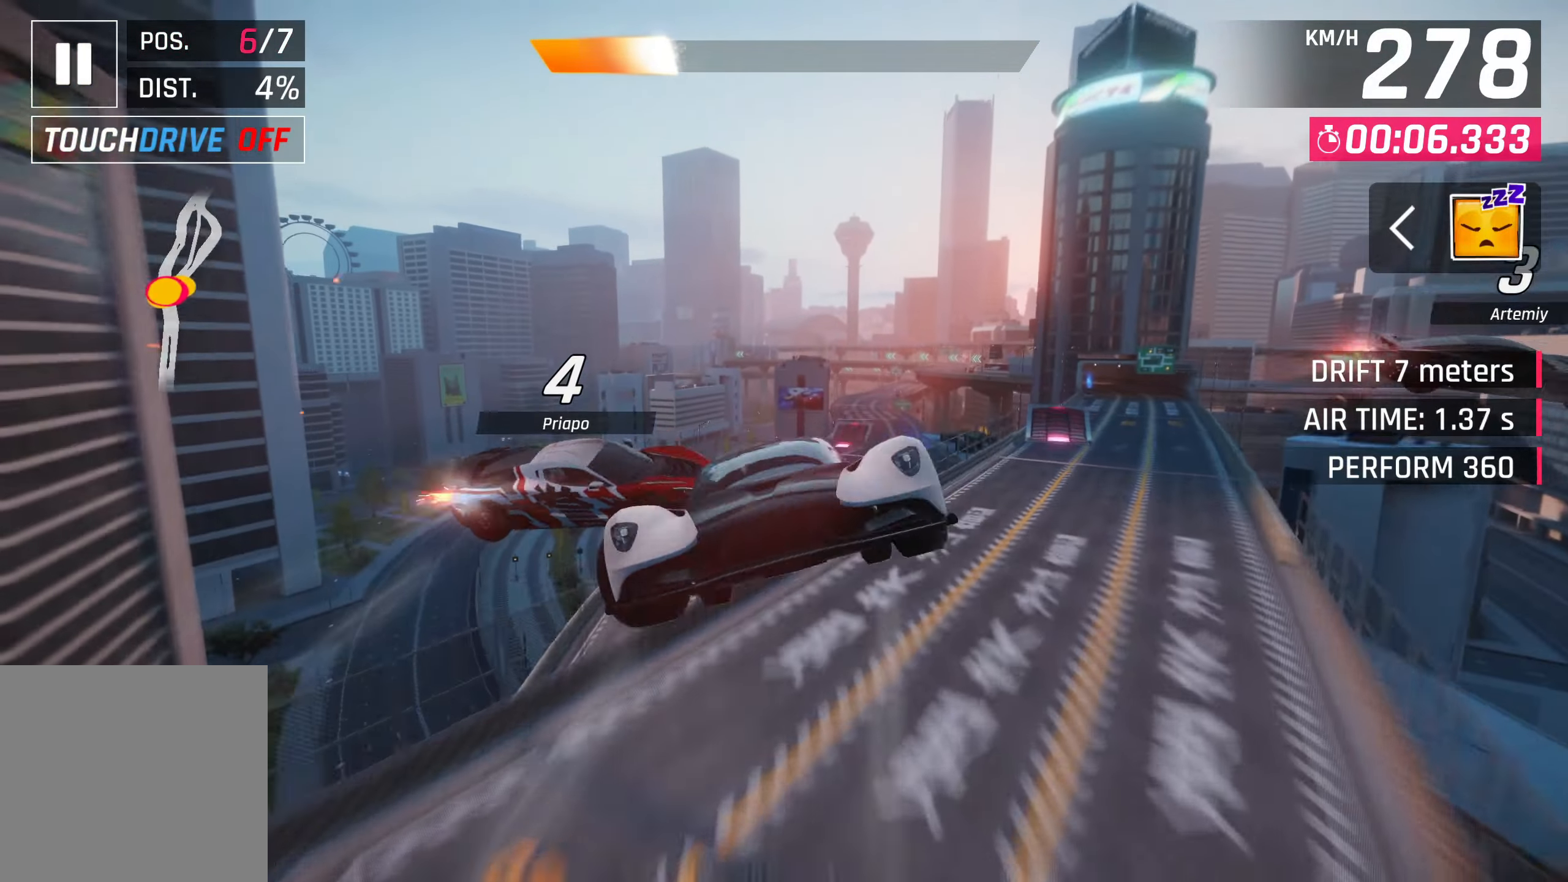
{"buttons": [], "left_stick": "center", "events": [[100, "CROSS", "up"], [100, "R1", "up"], [217, "CROSS", "down"], [333, "CROSS", "up"], [450, "CROSS", "down"], [500, "CROSS", "up"]]}
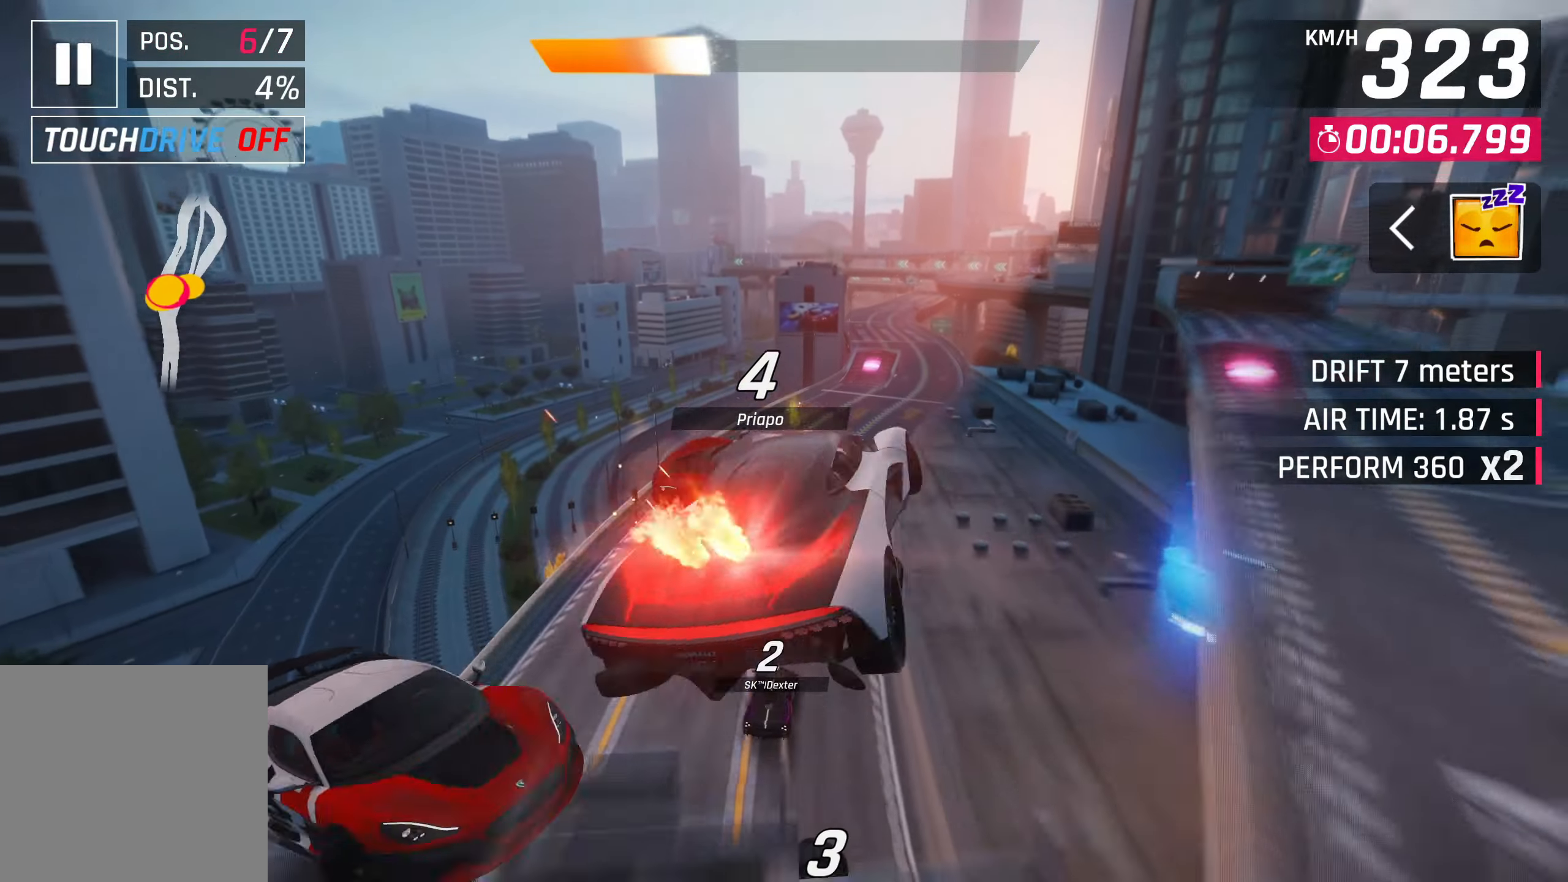
{"buttons": [], "left_stick": "right", "events": [[67, "CROSS", "down"], [150, "CROSS", "up"], [150, "left_stick", "right"]]}
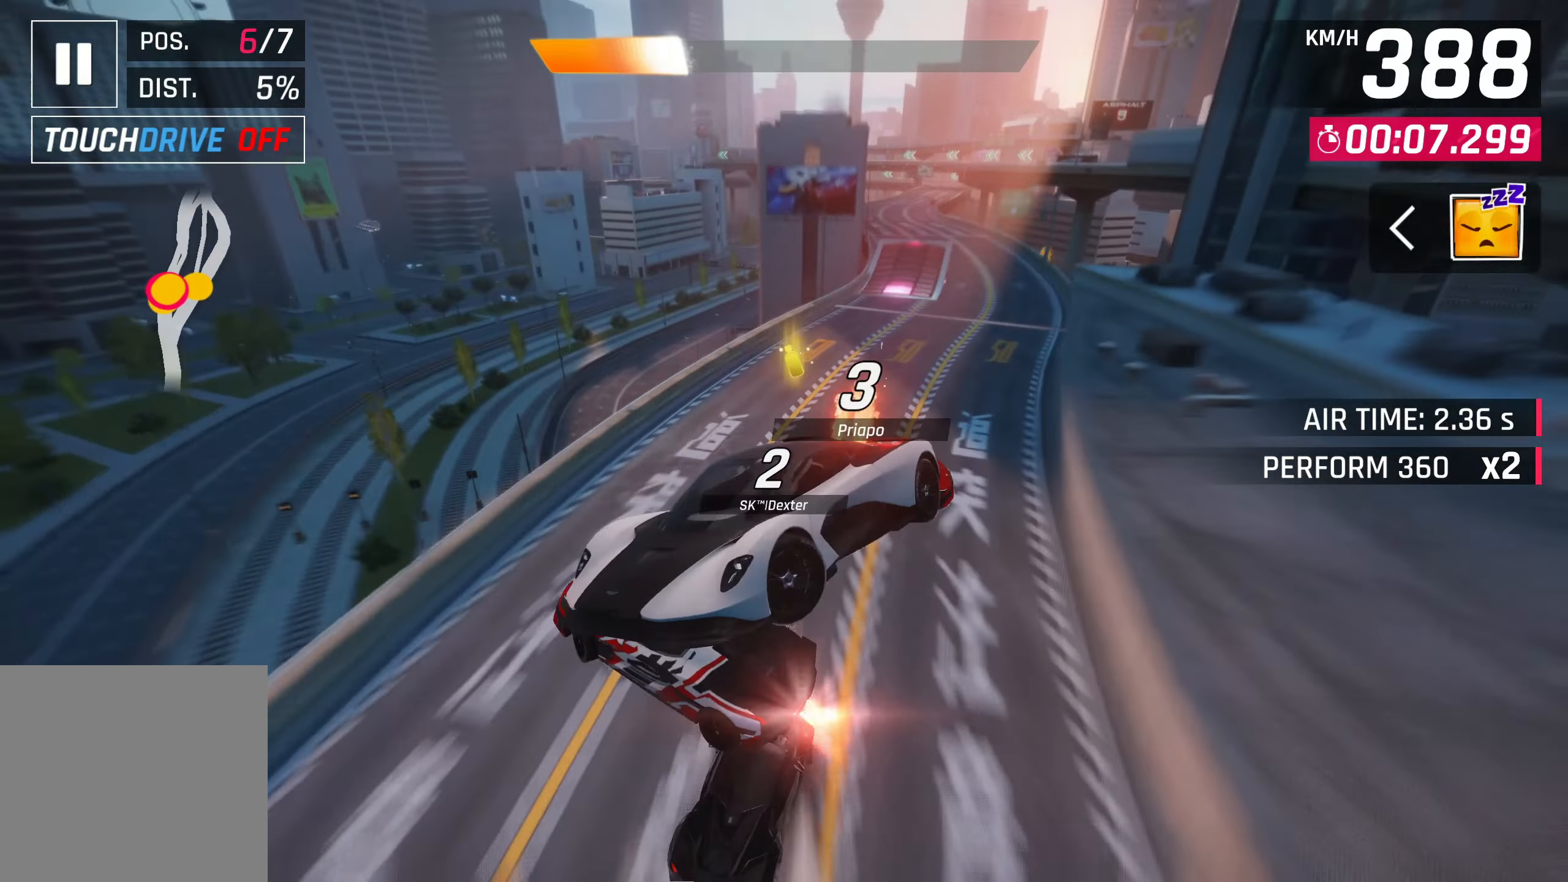
{"buttons": [], "left_stick": "right", "events": [[200, "SQUARE", "down"], [367, "SQUARE", "up"]]}
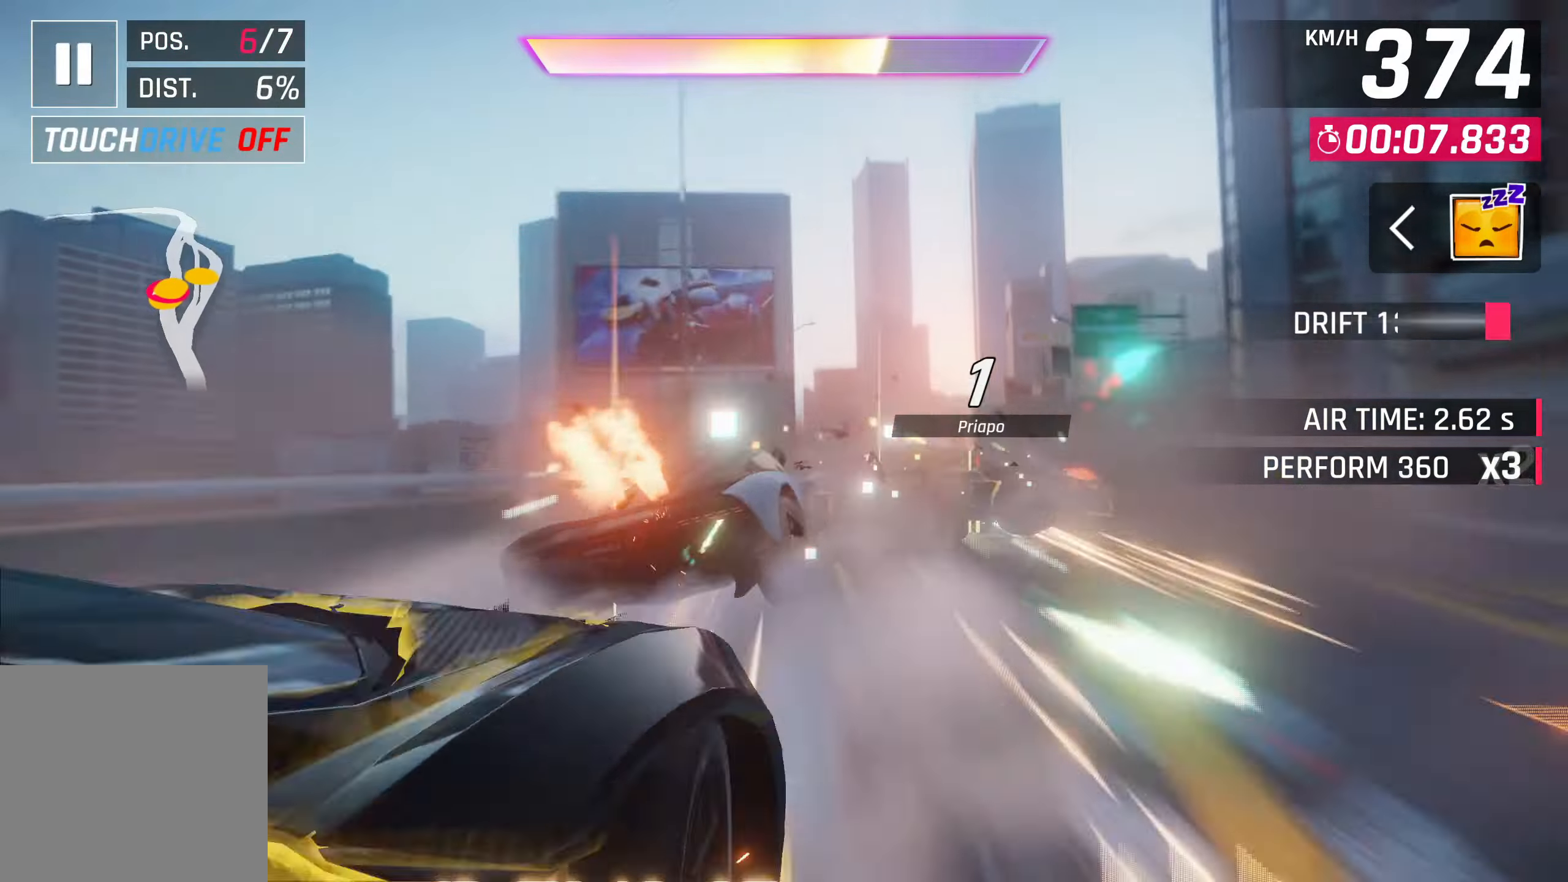
{"buttons": [], "left_stick": "center", "events": [[83, "left_stick", "center"], [133, "R1", "down"], [167, "CROSS", "down"], [250, "left_stick", "right"], [450, "left_stick", "center"], [500, "CROSS", "up"], [500, "R1", "up"]]}
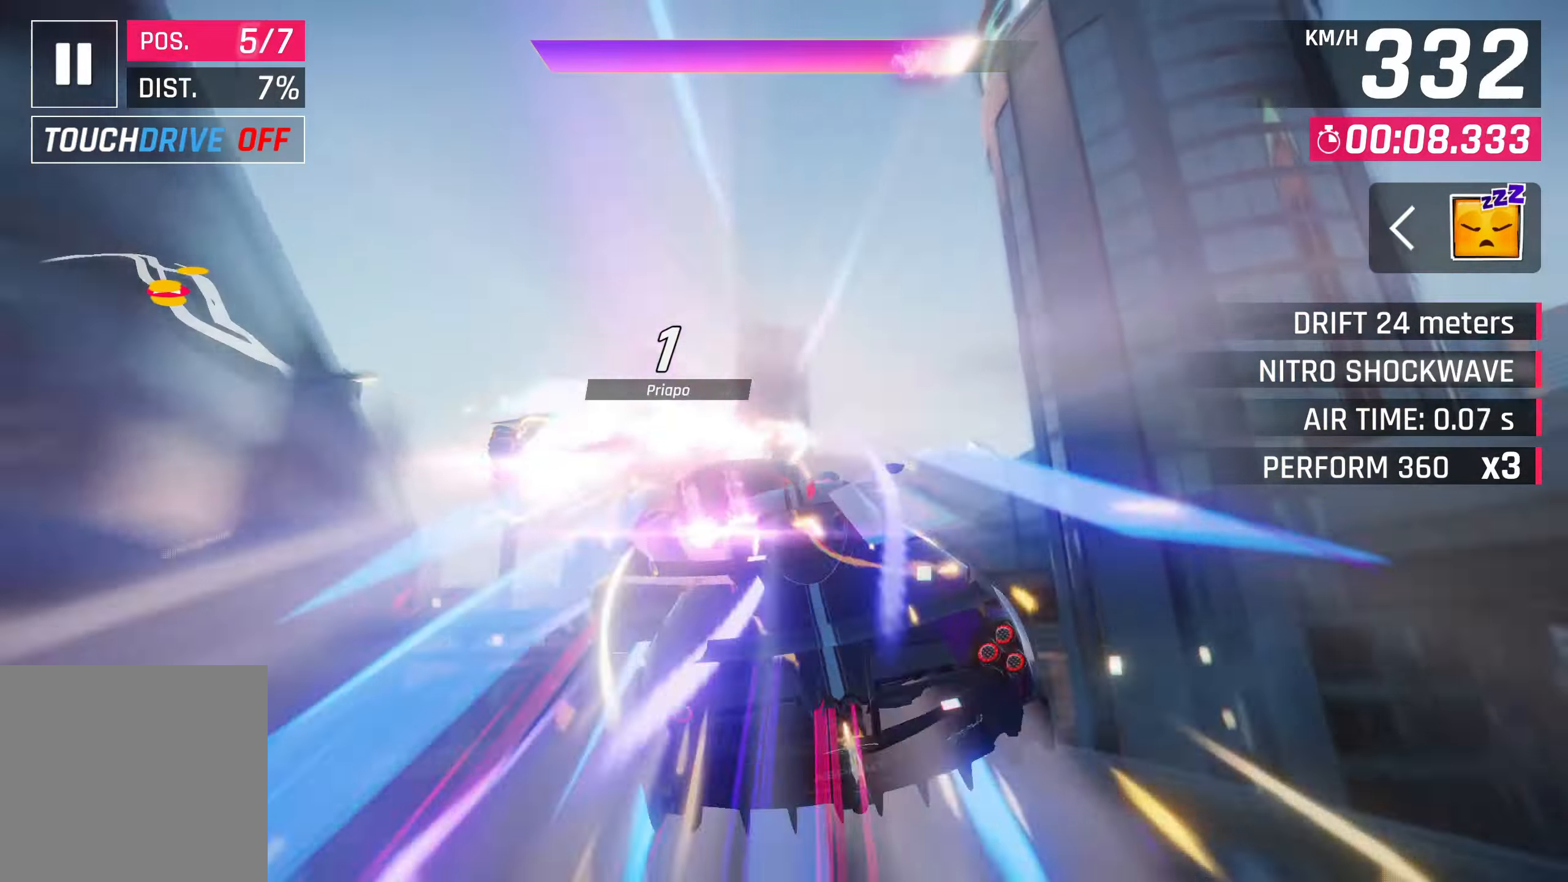
{"buttons": [], "left_stick": "left", "events": [[100, "CROSS", "down"], [167, "CROSS", "up"], [183, "left_stick", "left"], [267, "CROSS", "down"], [333, "CROSS", "up"], [400, "CROSS", "down"], [500, "CROSS", "up"]]}
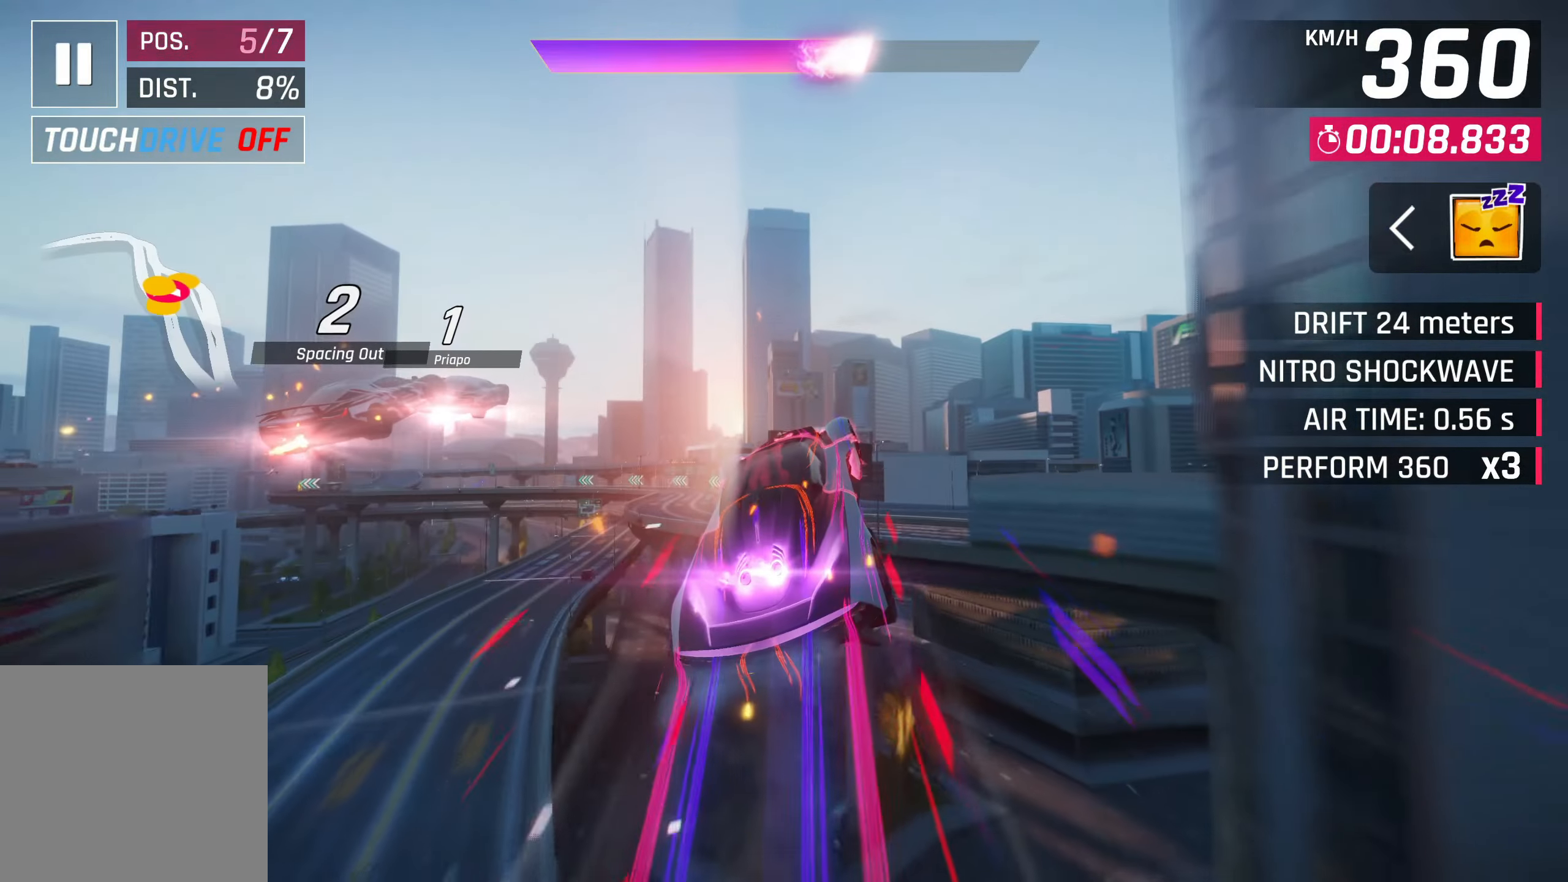
{"buttons": ["CROSS"], "left_stick": "left", "events": [[83, "CROSS", "down"], [133, "CROSS", "up"], [233, "CROSS", "down"], [317, "CROSS", "up"], [400, "CROSS", "down"]]}
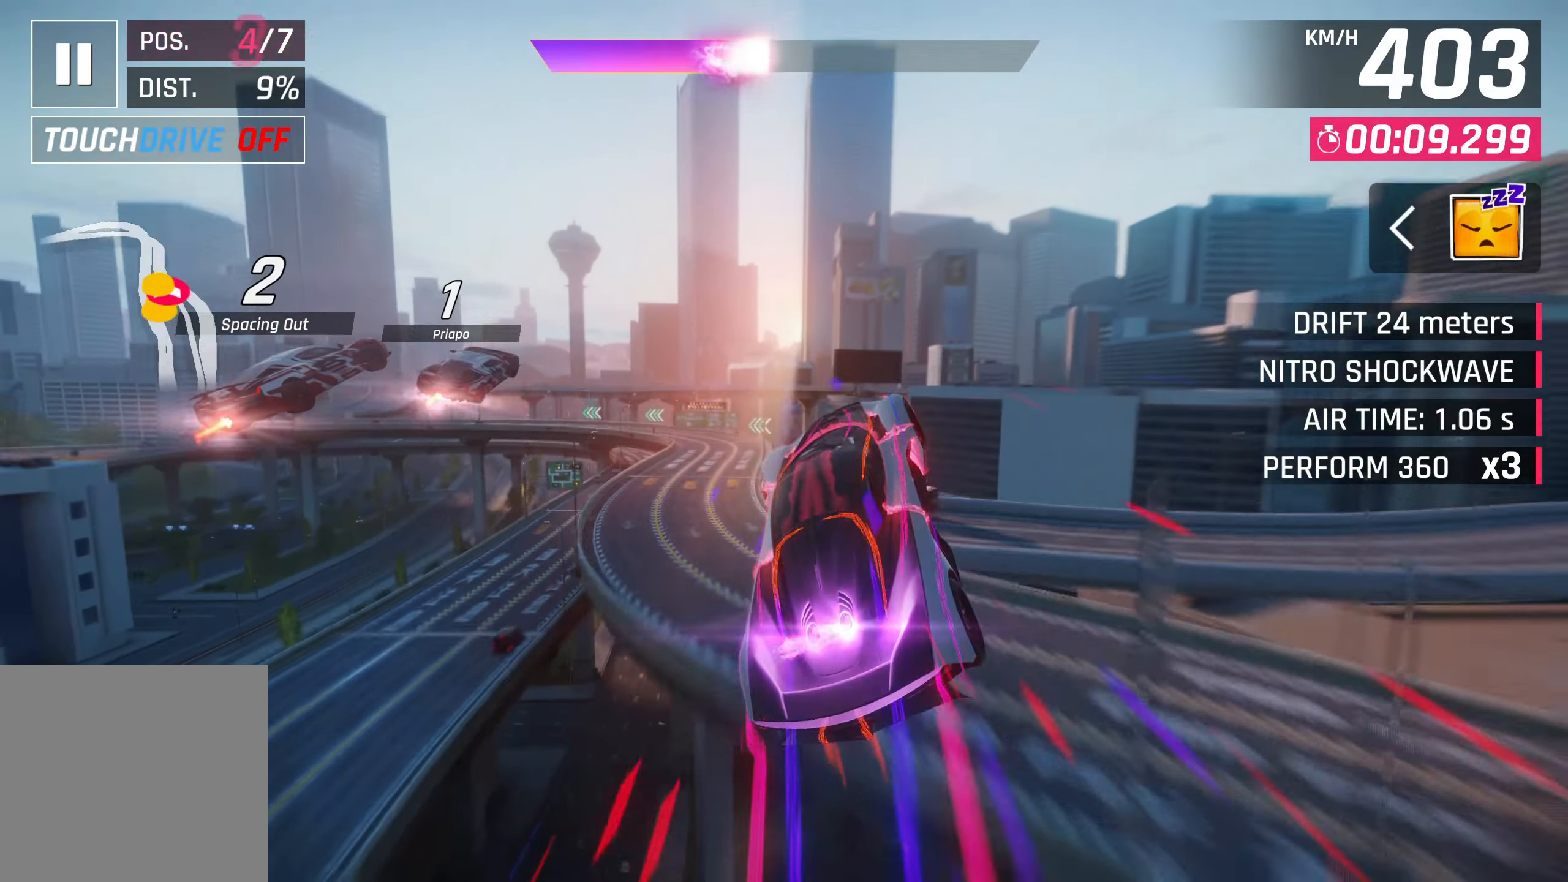
{"buttons": ["SQUARE"], "left_stick": "center", "events": [[17, "CROSS", "up"], [450, "left_stick", "center"], [467, "SQUARE", "down"]]}
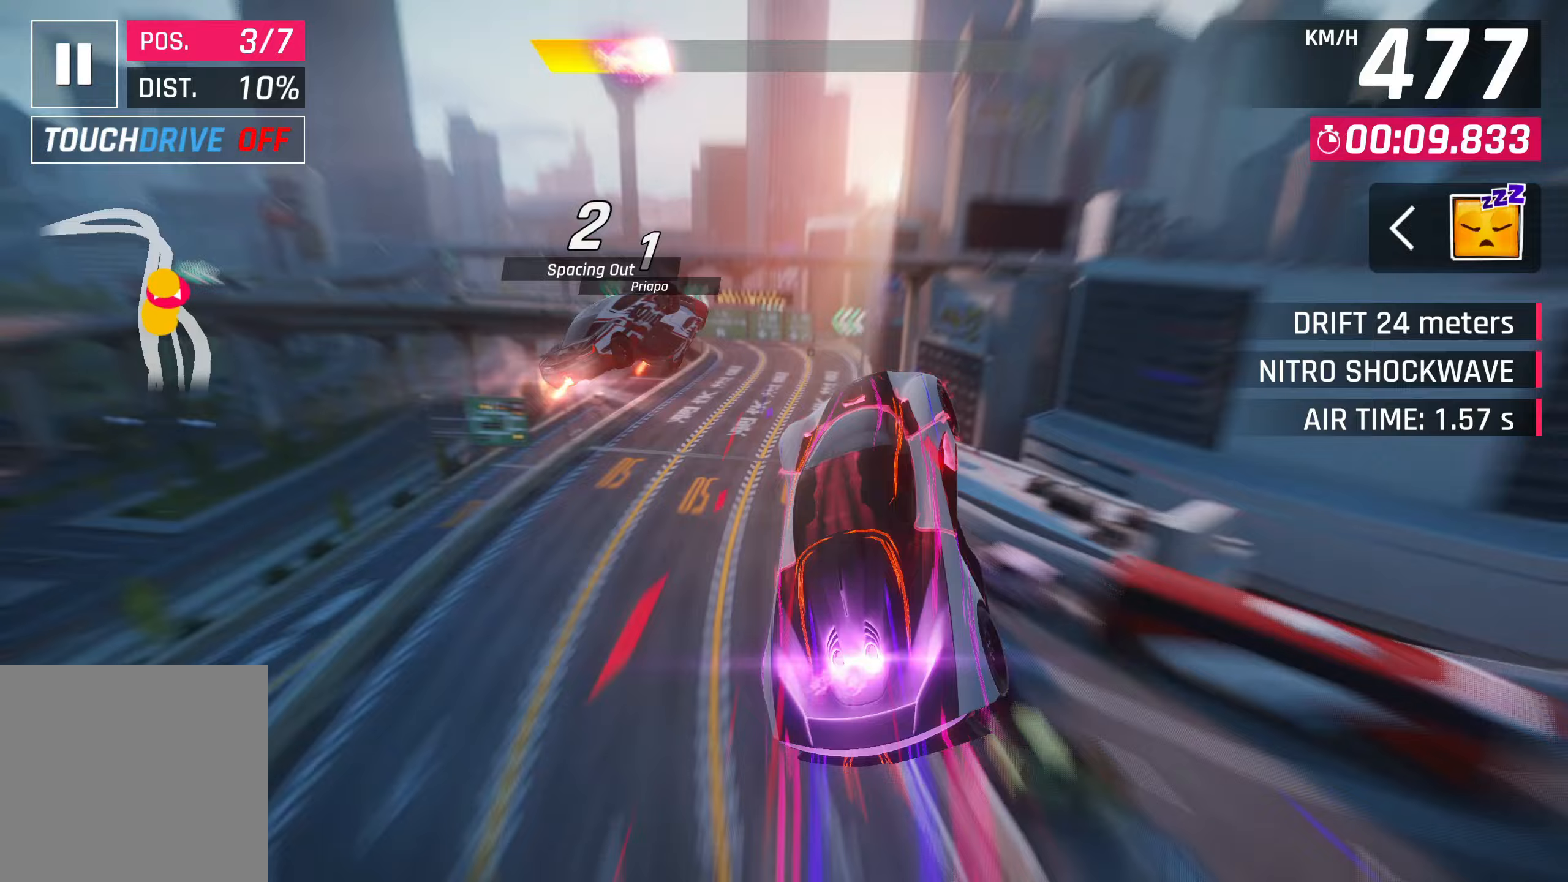
{"buttons": [], "left_stick": "left", "events": [[33, "SQUARE", "up"], [100, "left_stick", "left"]]}
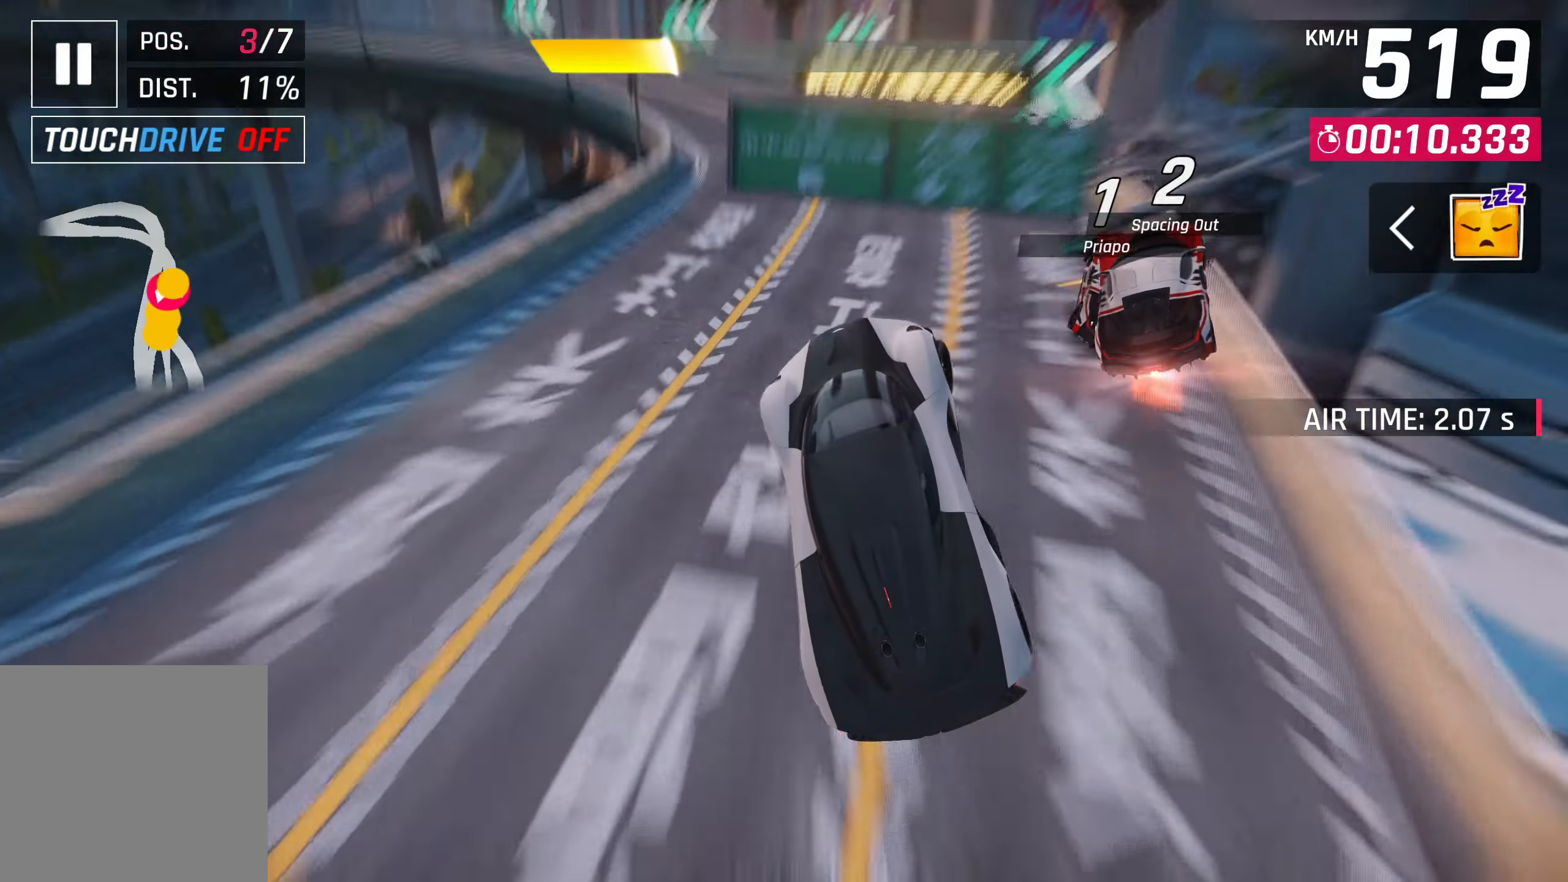
{"buttons": [], "left_stick": "left", "events": []}
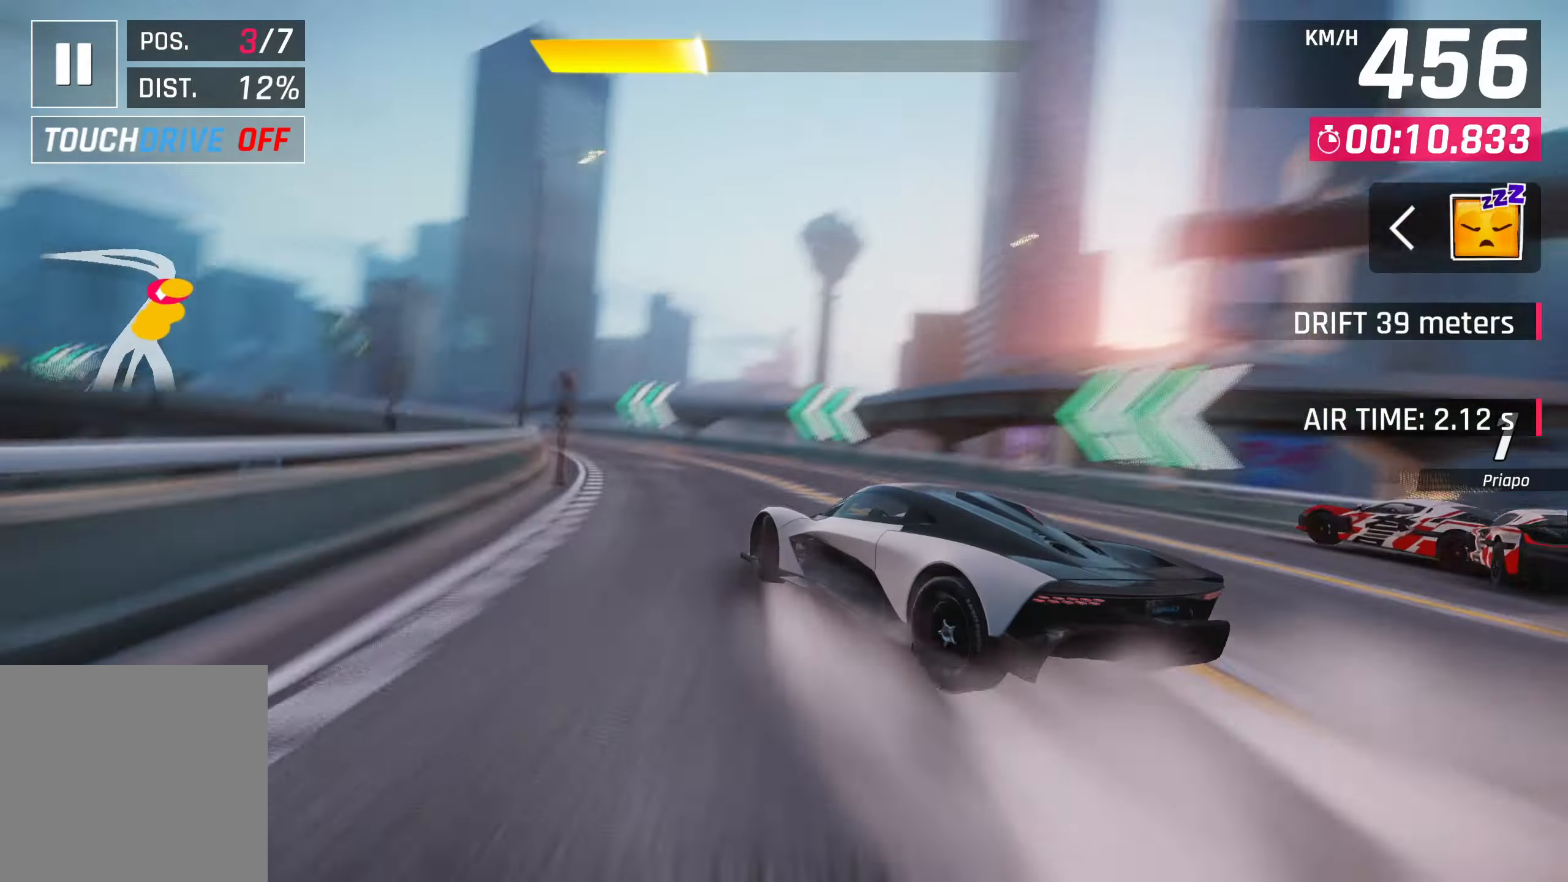
{"buttons": [], "left_stick": "left", "events": []}
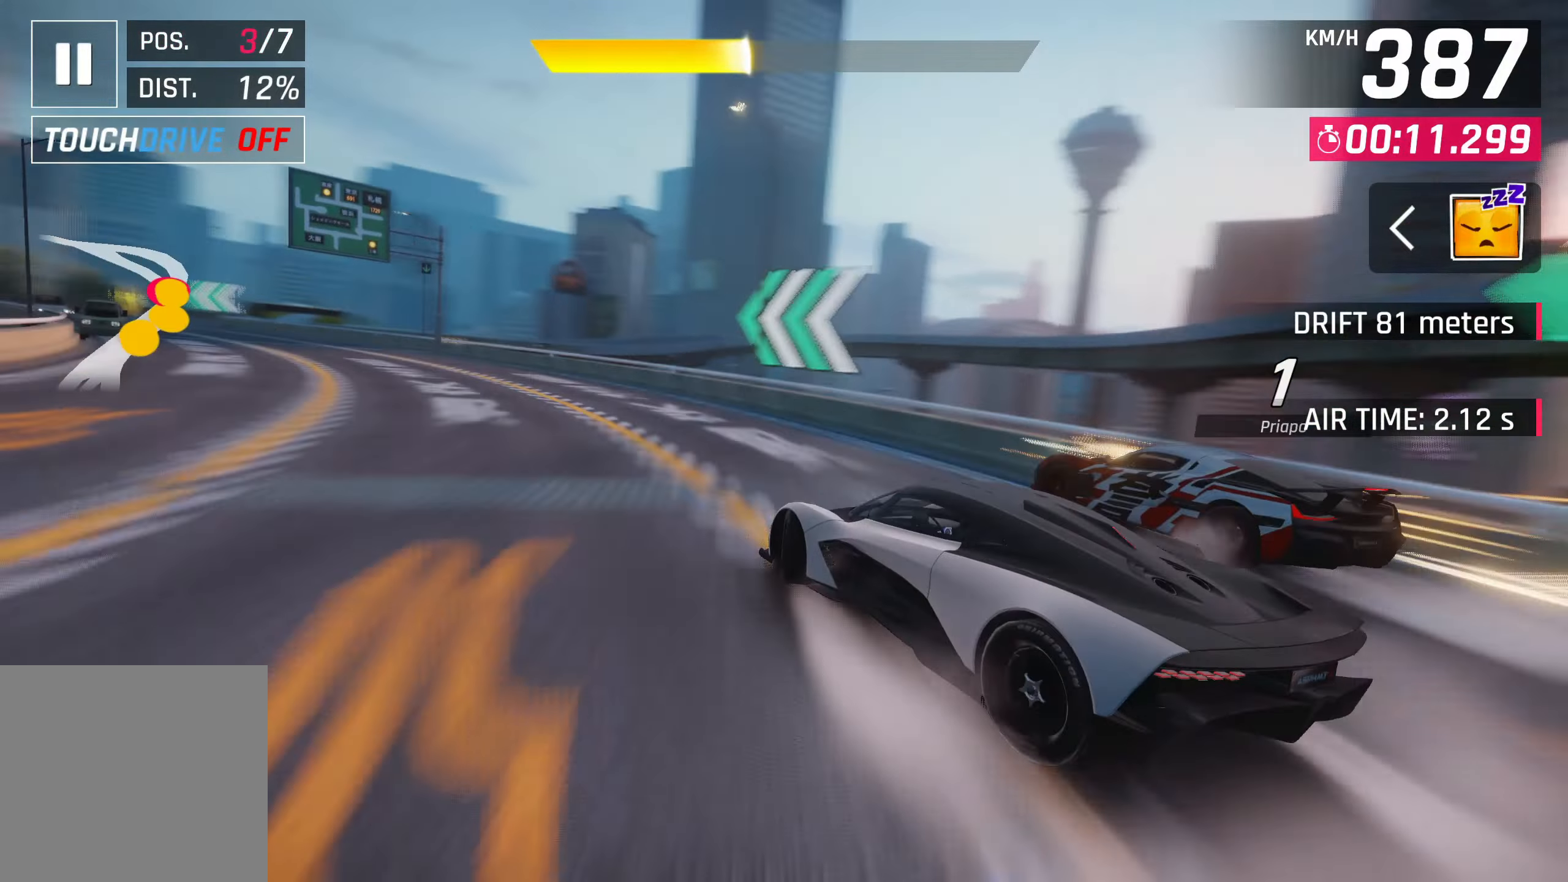
{"buttons": [], "left_stick": "center", "events": [[233, "left_stick", "center"], [267, "SQUARE", "down"], [383, "SQUARE", "up"]]}
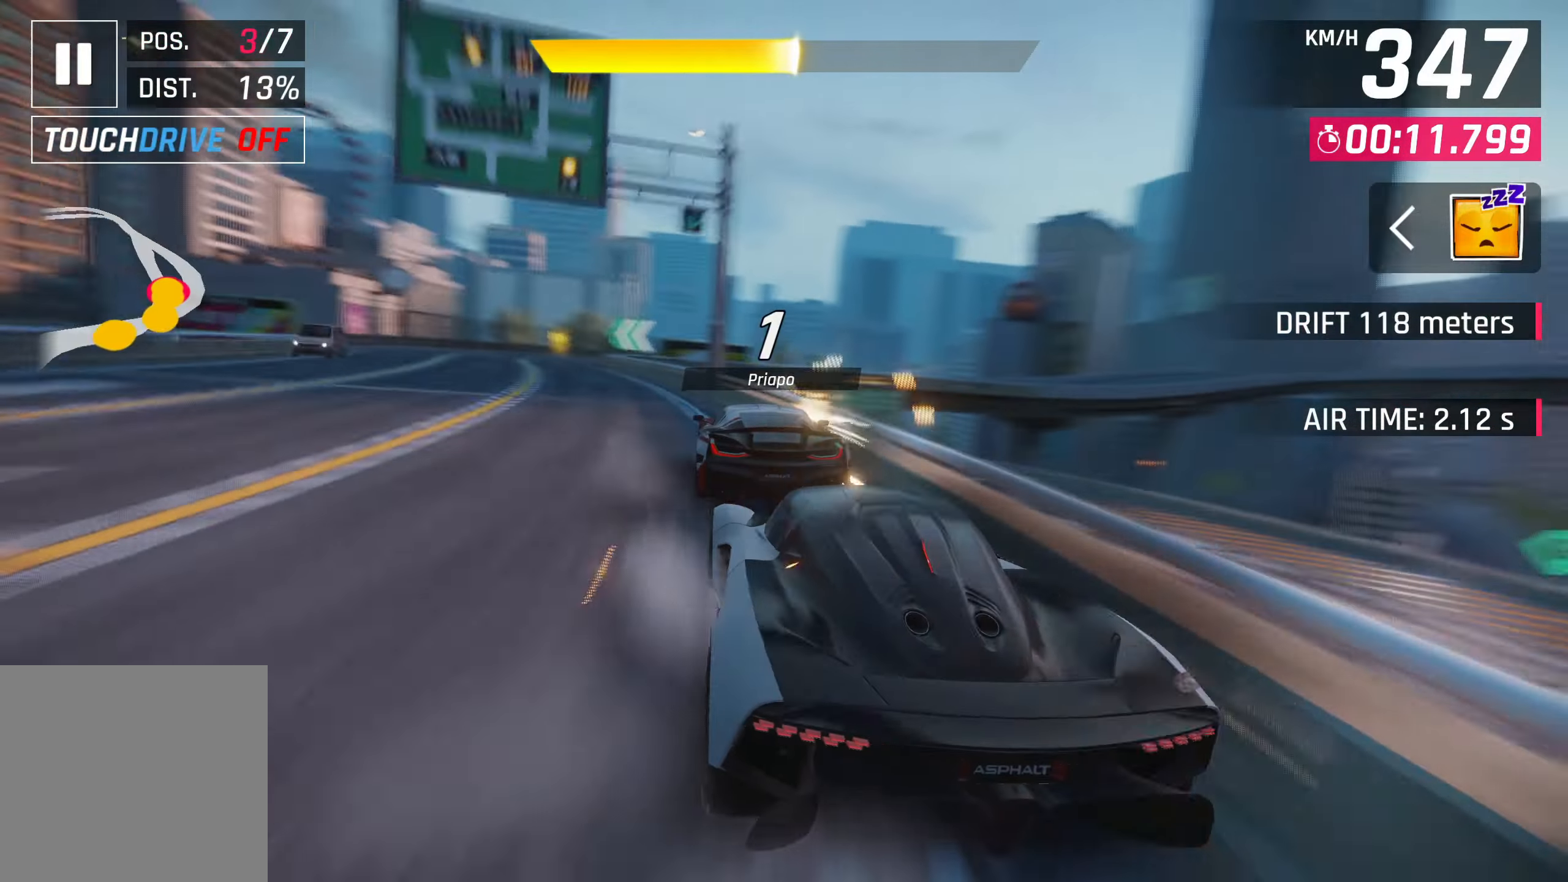
{"buttons": [], "left_stick": "center", "events": [[350, "SQUARE", "down"], [400, "SQUARE", "up"]]}
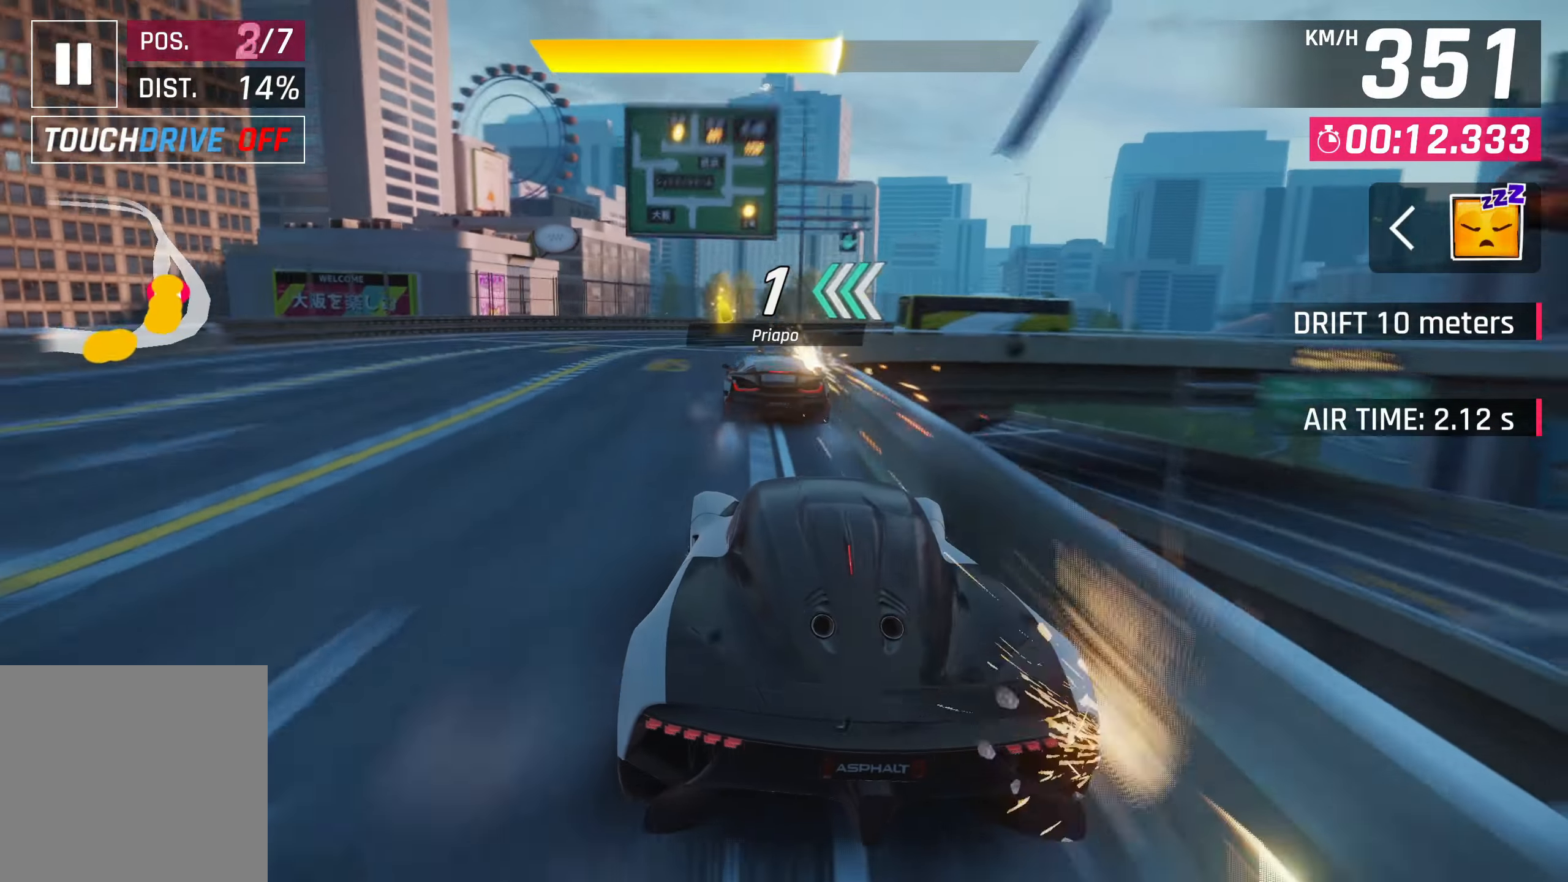
{"buttons": ["SQUARE"], "left_stick": "center", "events": [[500, "SQUARE", "down"]]}
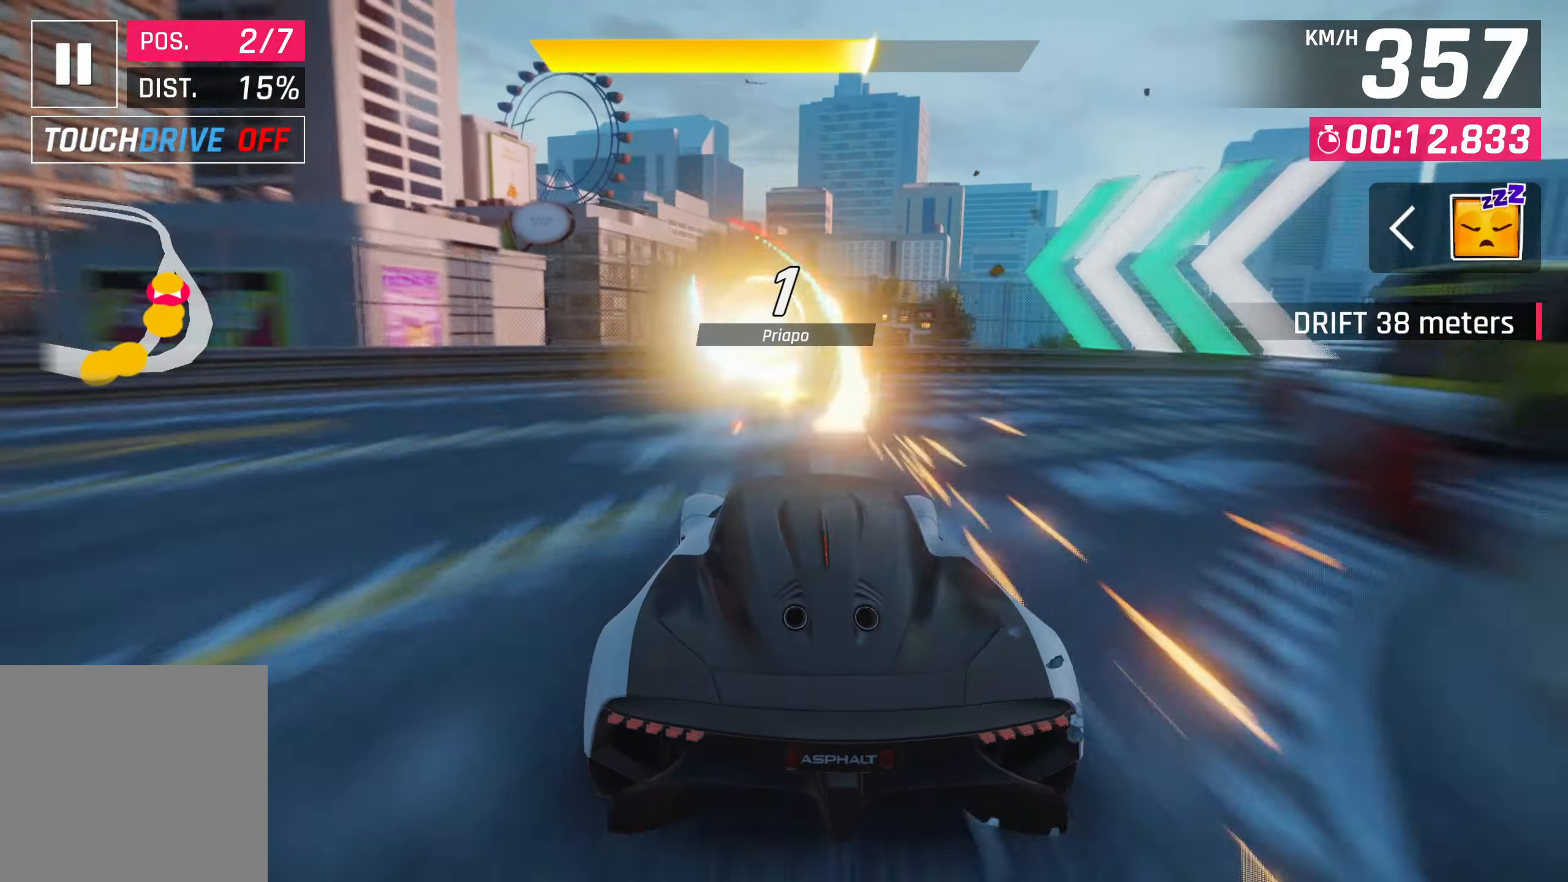
{"buttons": ["CROSS"], "left_stick": "center", "events": [[67, "SQUARE", "up"], [300, "CROSS", "down"], [300, "R1", "down"], [417, "CROSS", "up"], [467, "R1", "up"], [500, "CROSS", "down"]]}
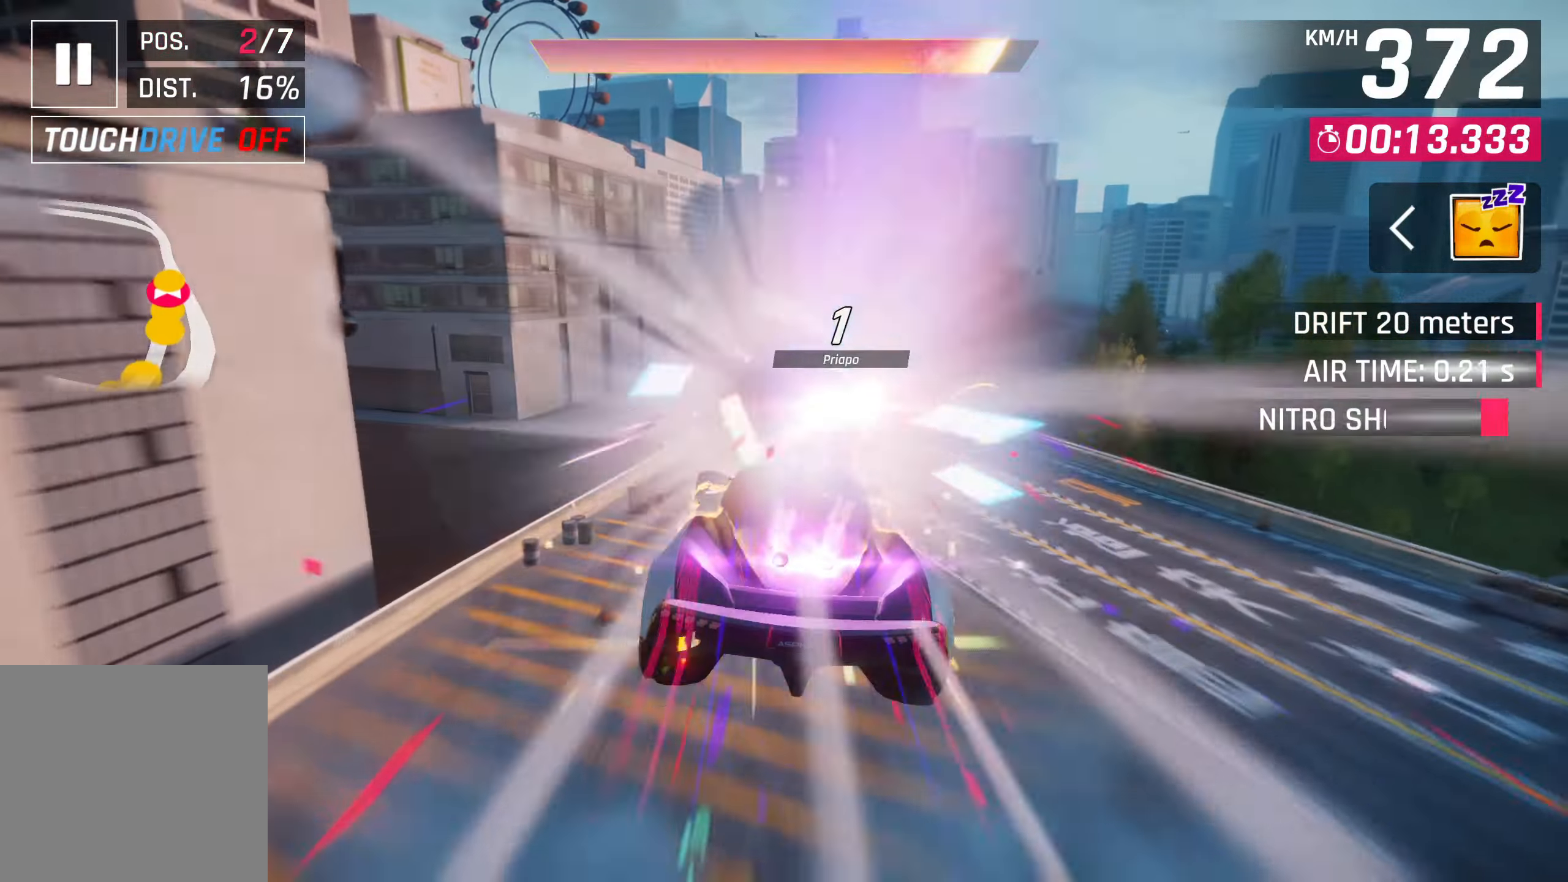
{"buttons": [], "left_stick": "down-left", "events": [[67, "CROSS", "up"], [133, "CROSS", "down"], [233, "CROSS", "up"], [317, "CROSS", "down"], [383, "CROSS", "up"], [450, "left_stick", "down-left"]]}
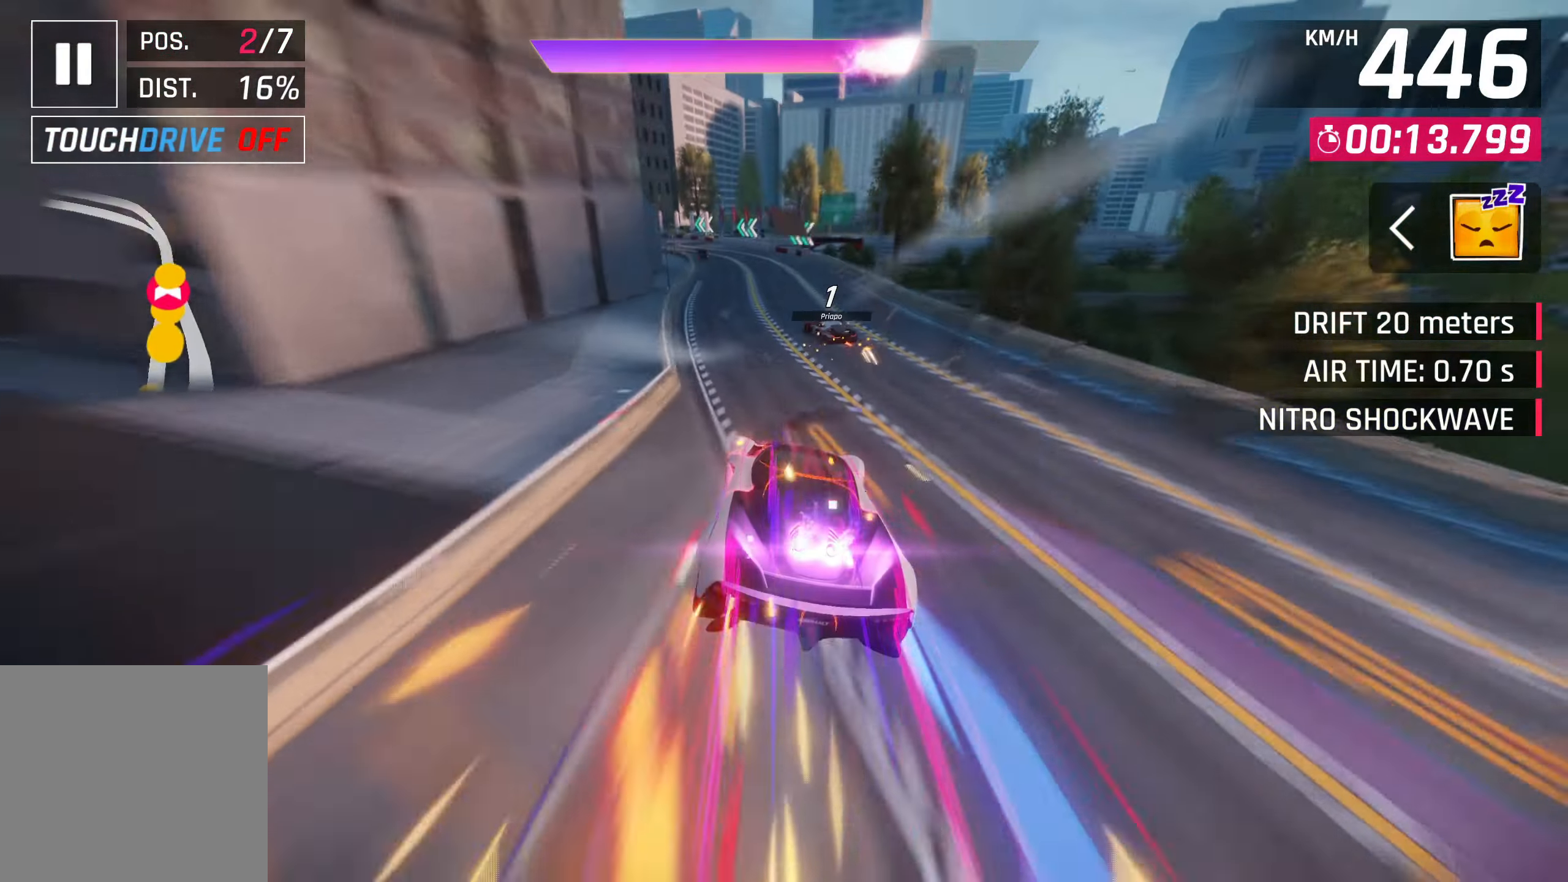
{"buttons": [], "left_stick": "down-left", "events": [[167, "SQUARE", "down"], [250, "SQUARE", "up"]]}
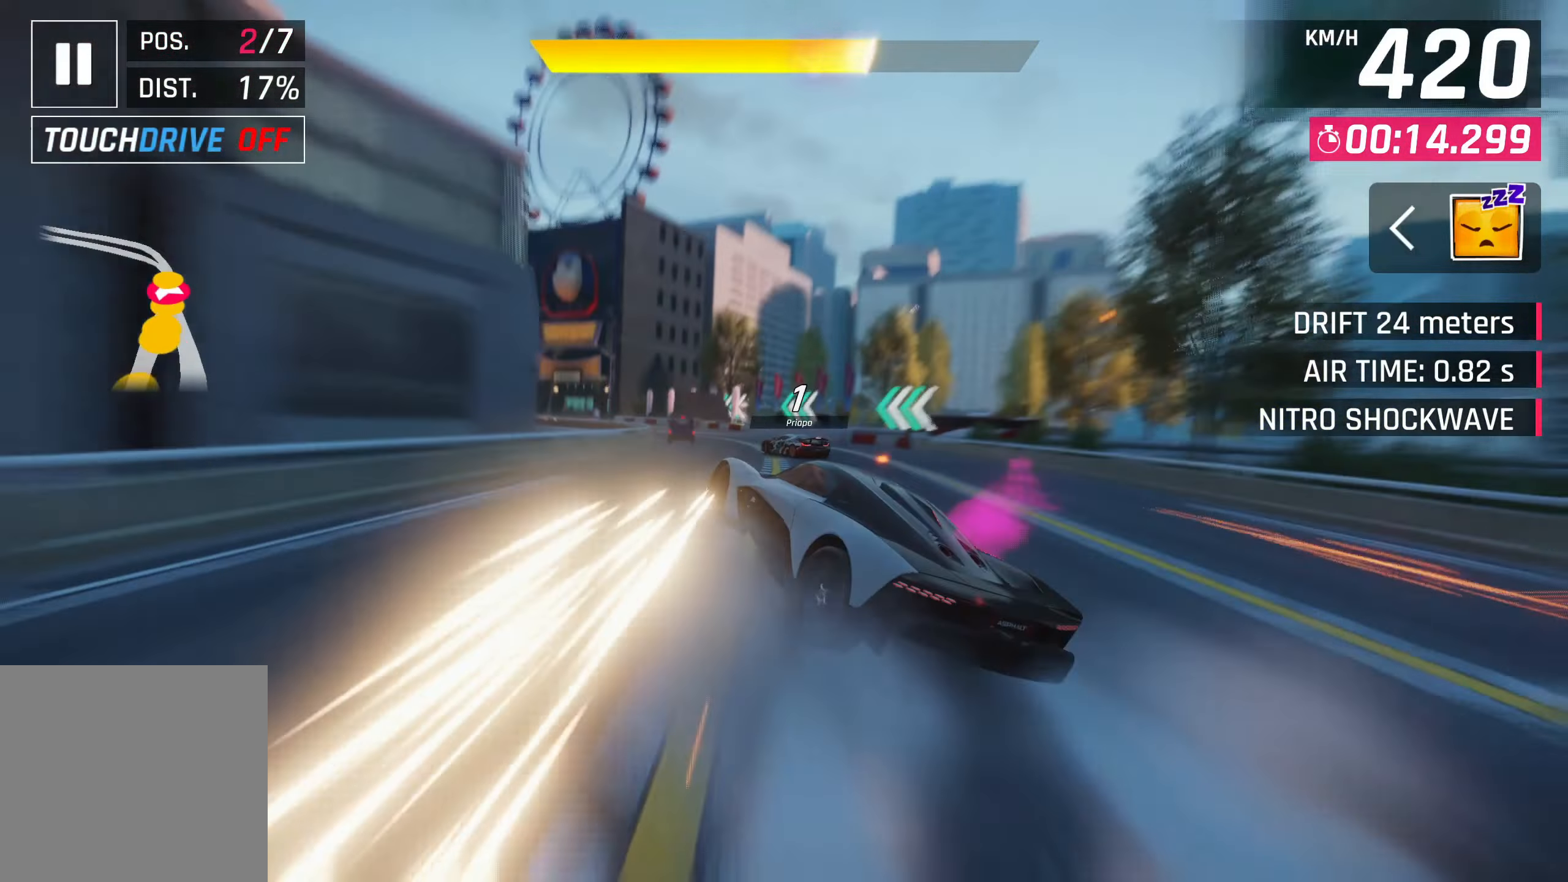
{"buttons": [], "left_stick": "down-left", "events": []}
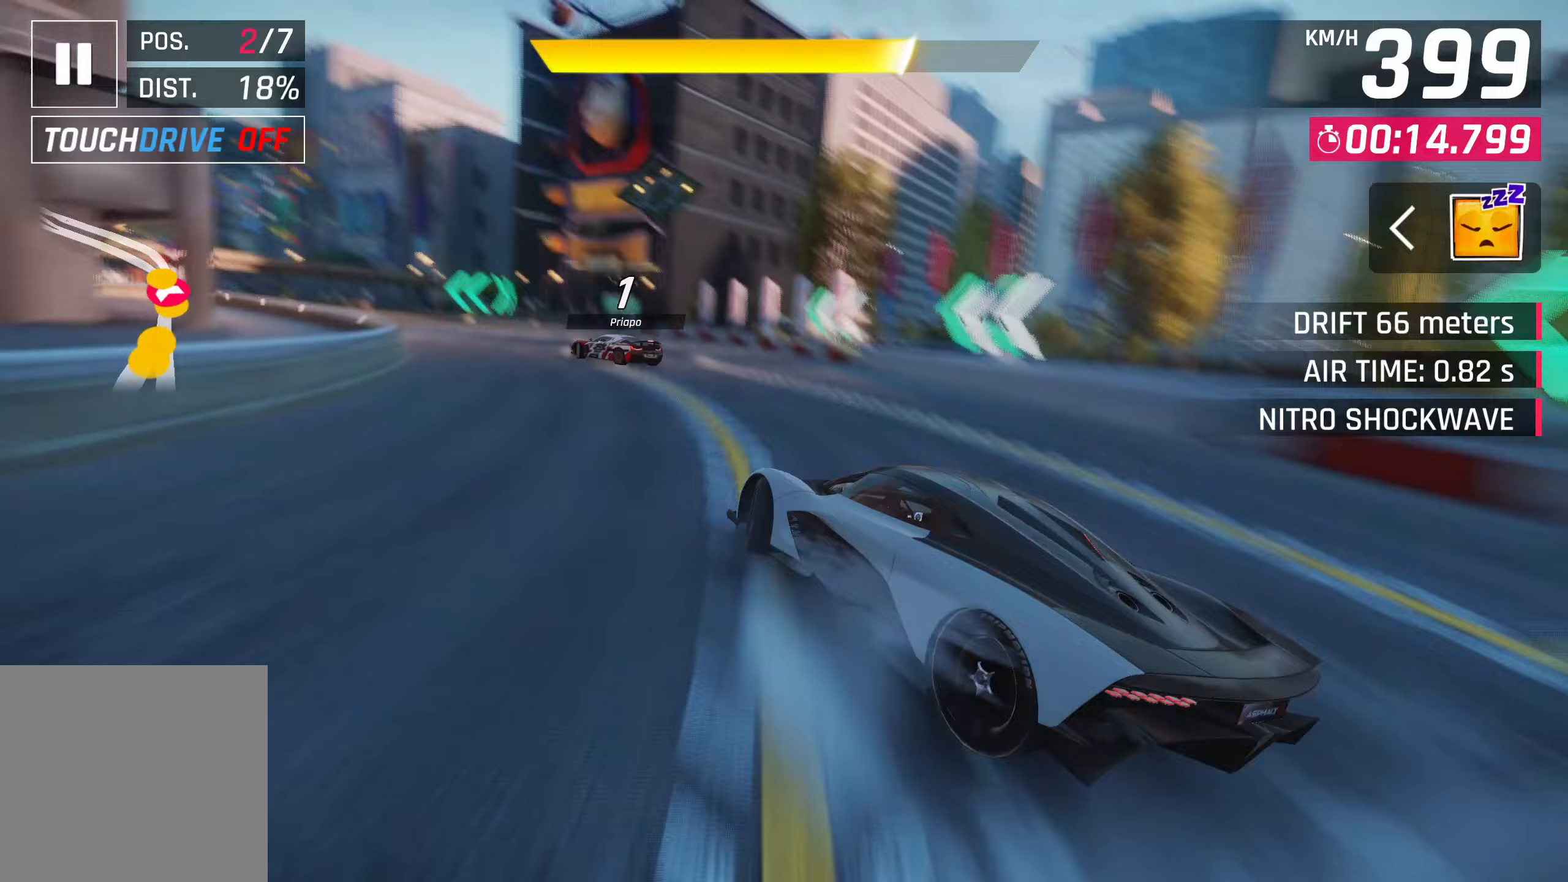
{"buttons": [], "left_stick": "center", "events": [[400, "left_stick", "center"]]}
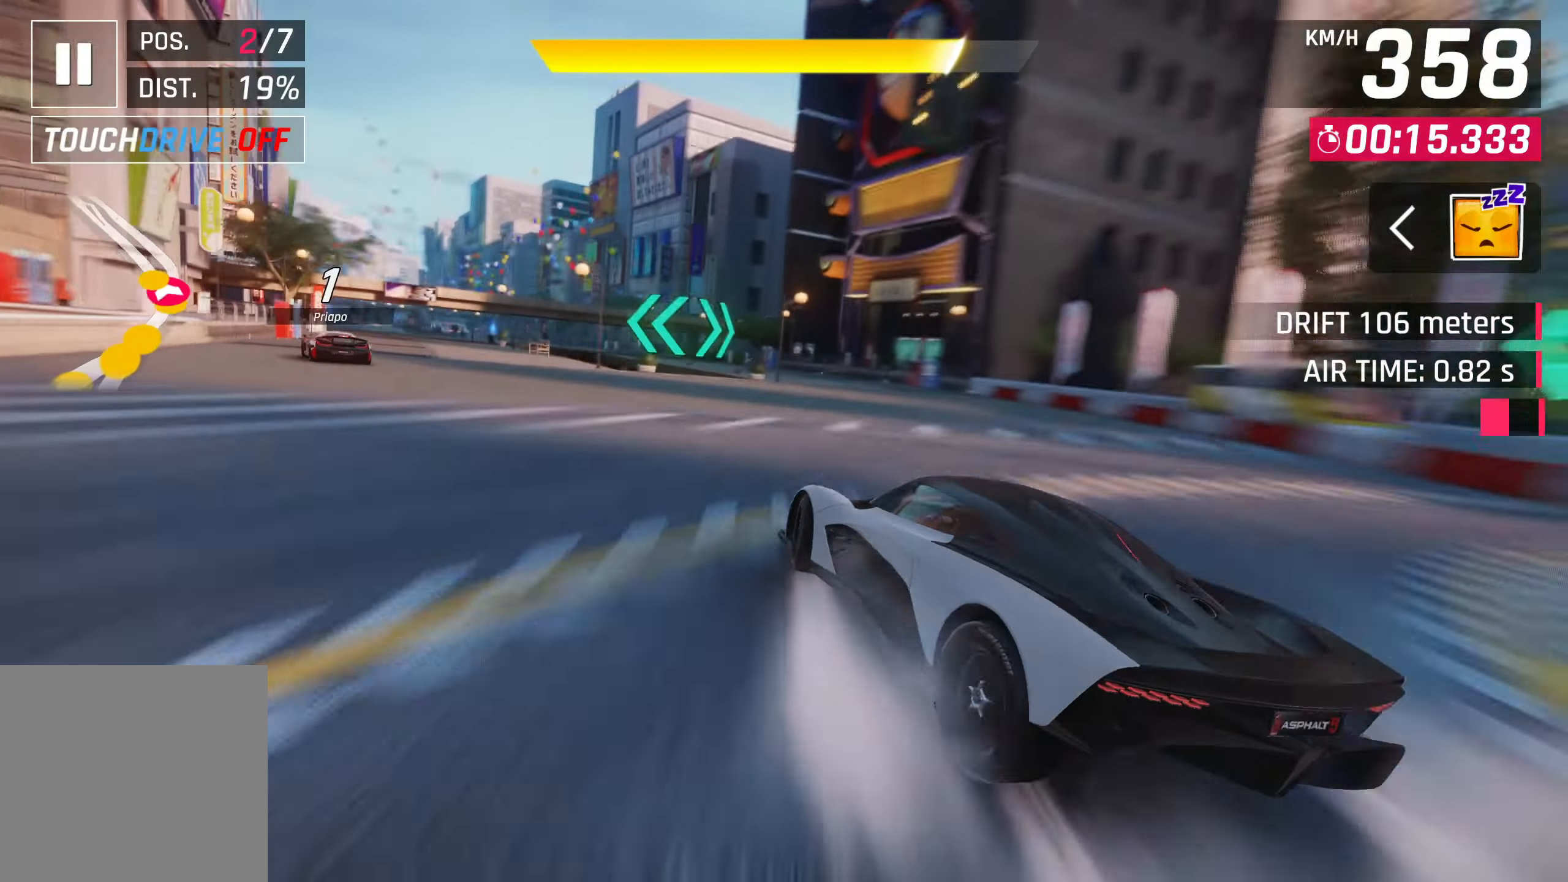
{"buttons": [], "left_stick": "left", "events": [[283, "left_stick", "left"], [433, "left_stick", "center"], [483, "left_stick", "left"]]}
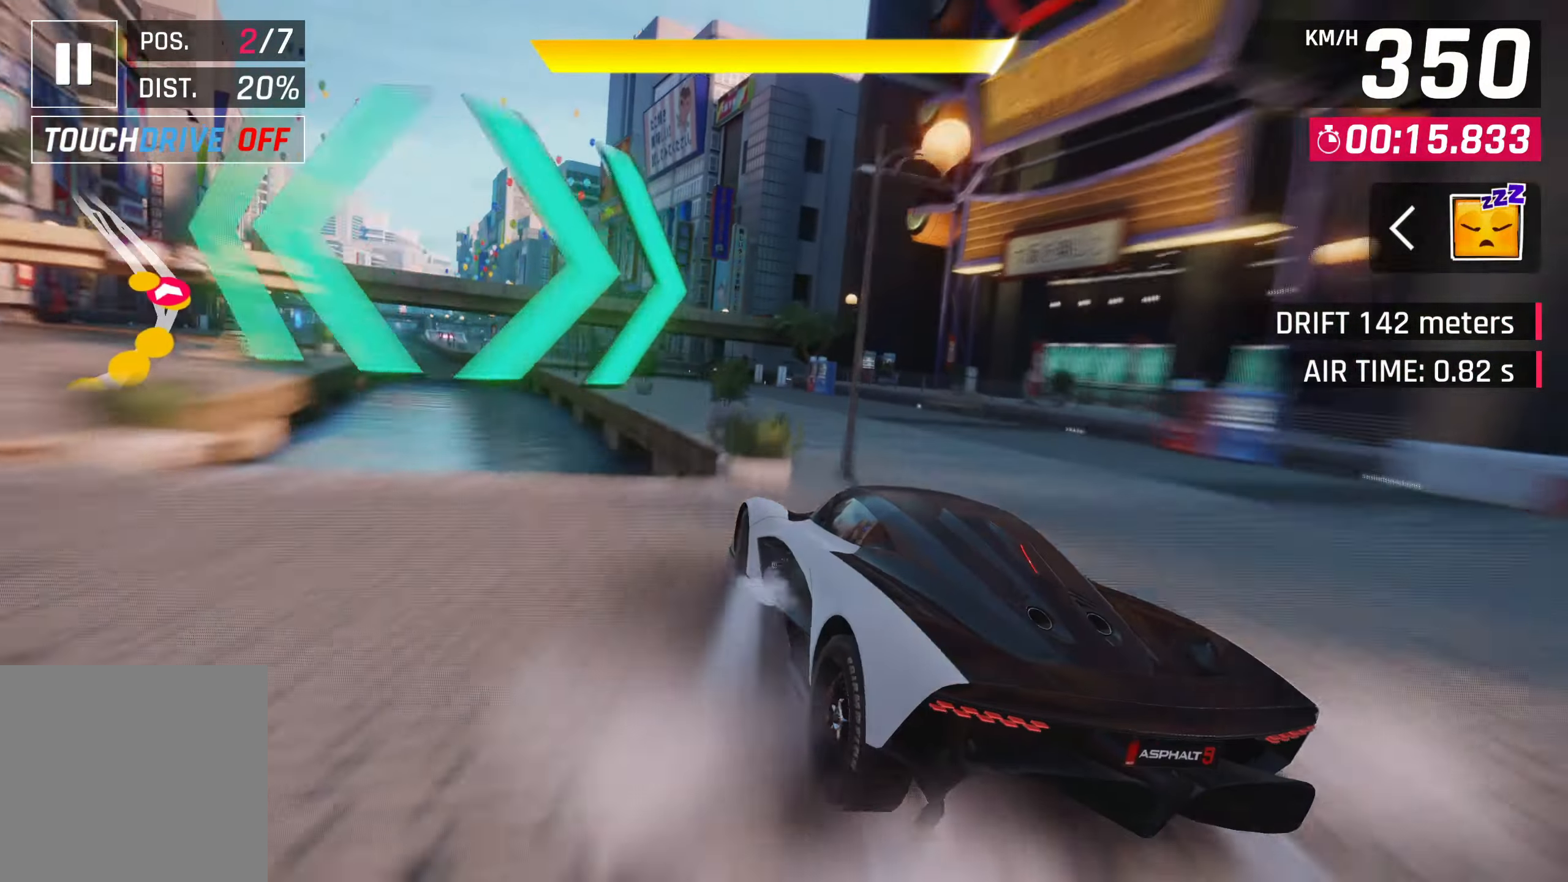
{"buttons": ["SQUARE"], "left_stick": "center", "events": [[483, "left_stick", "center"], [500, "SQUARE", "down"]]}